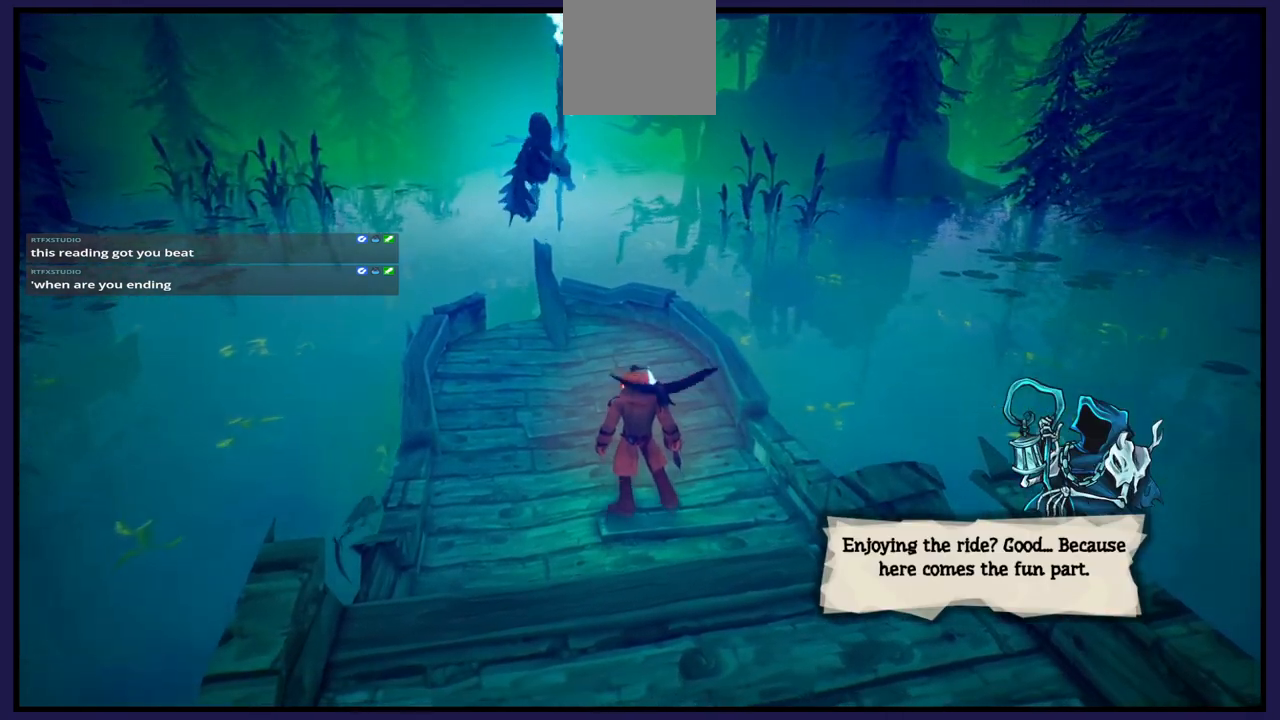
Gameplay with a controller (Xbox layout); each line is a JSON object with the inputs held at the frame after it. "events" lists button and stick changes between this image and that frame as [ms after this image, input, new state], when the widget could be followed in between.
{"buttons": [], "left_stick": "center", "right_stick": "center", "events": [[17, "left_stick", "down"], [417, "left_stick", "center"]]}
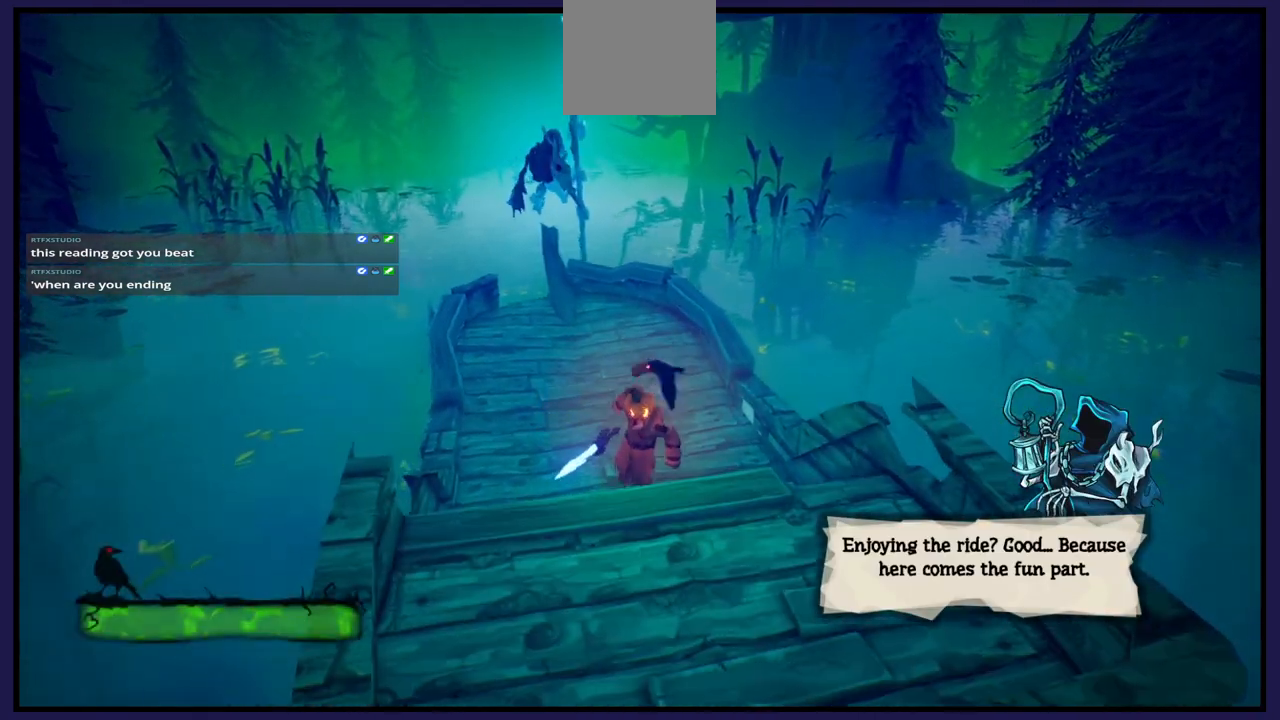
{"buttons": [], "left_stick": "up", "right_stick": "center", "events": [[267, "left_stick", "up"]]}
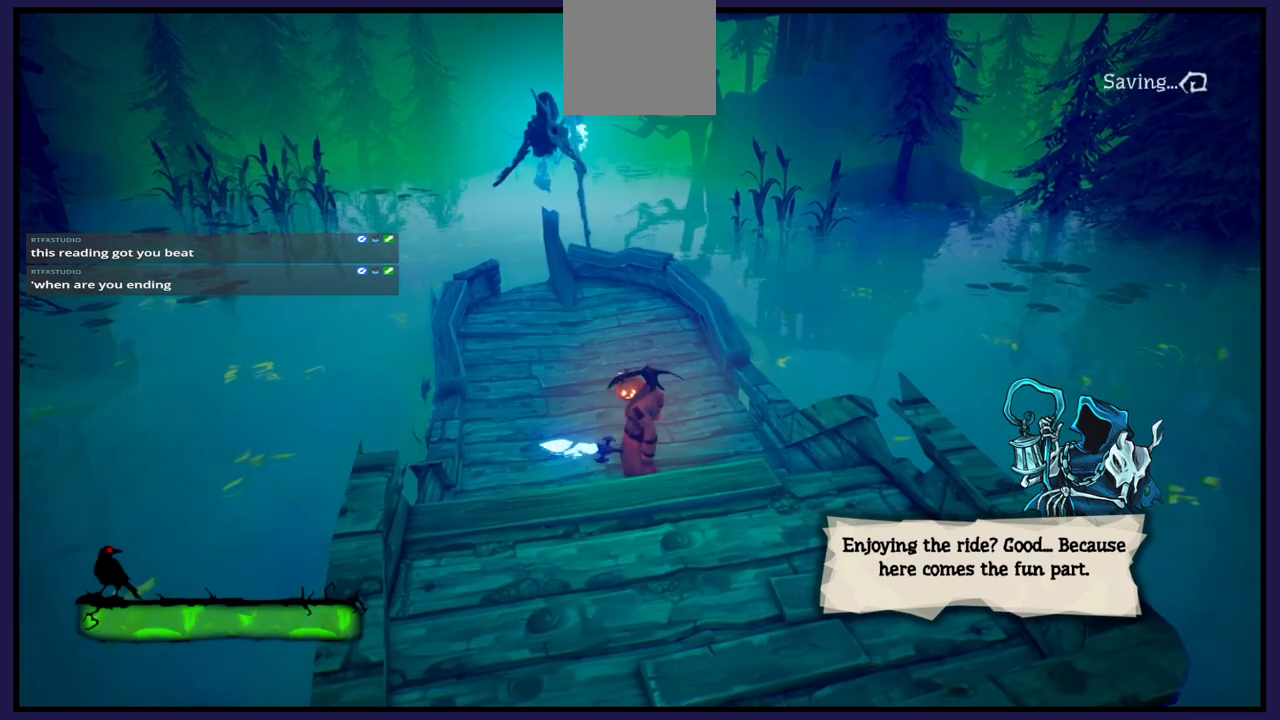
{"buttons": [], "left_stick": "up", "right_stick": "center", "events": [[83, "left_stick", "center"], [433, "left_stick", "up"]]}
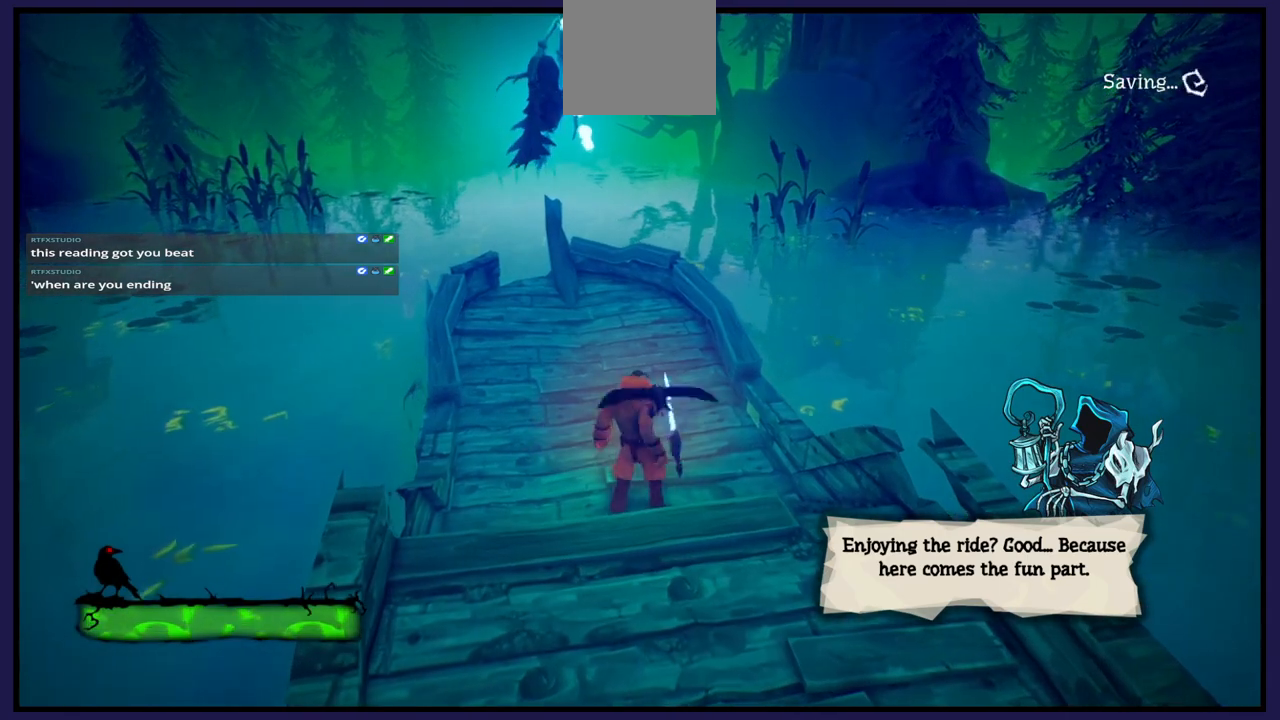
{"buttons": [], "left_stick": "center", "right_stick": "center", "events": [[250, "left_stick", "center"]]}
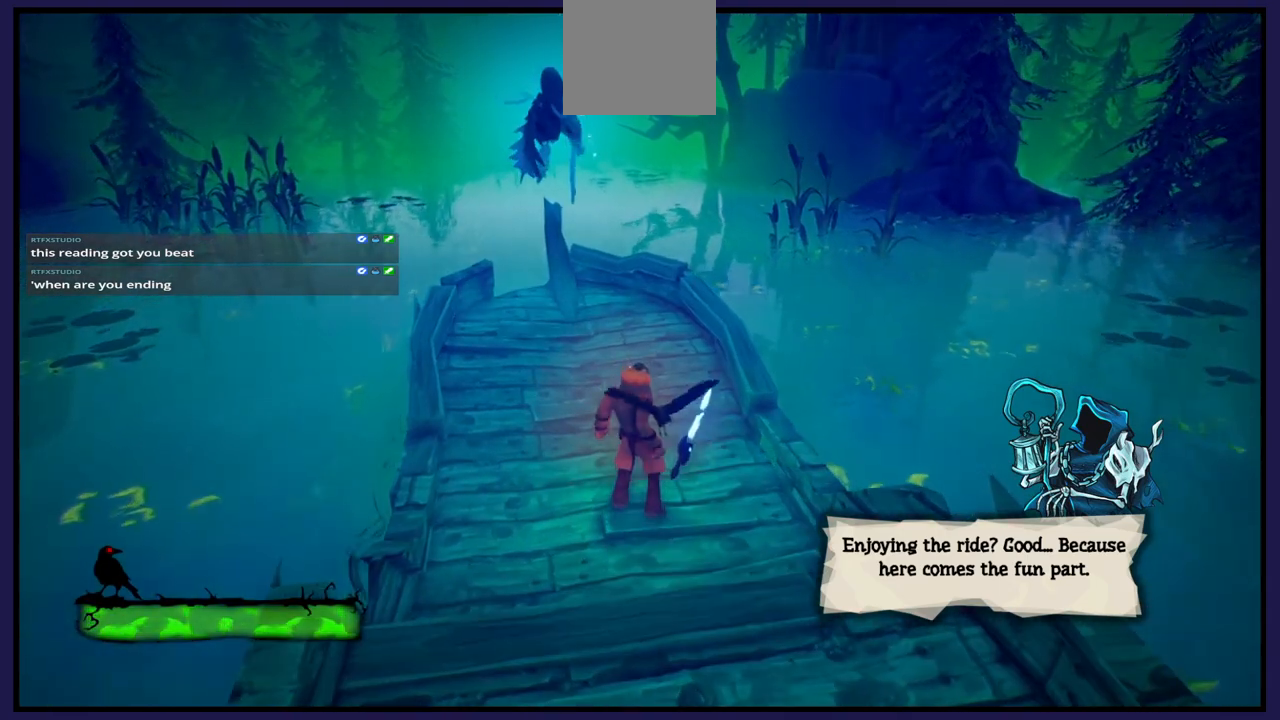
{"buttons": [], "left_stick": "center", "right_stick": "center", "events": []}
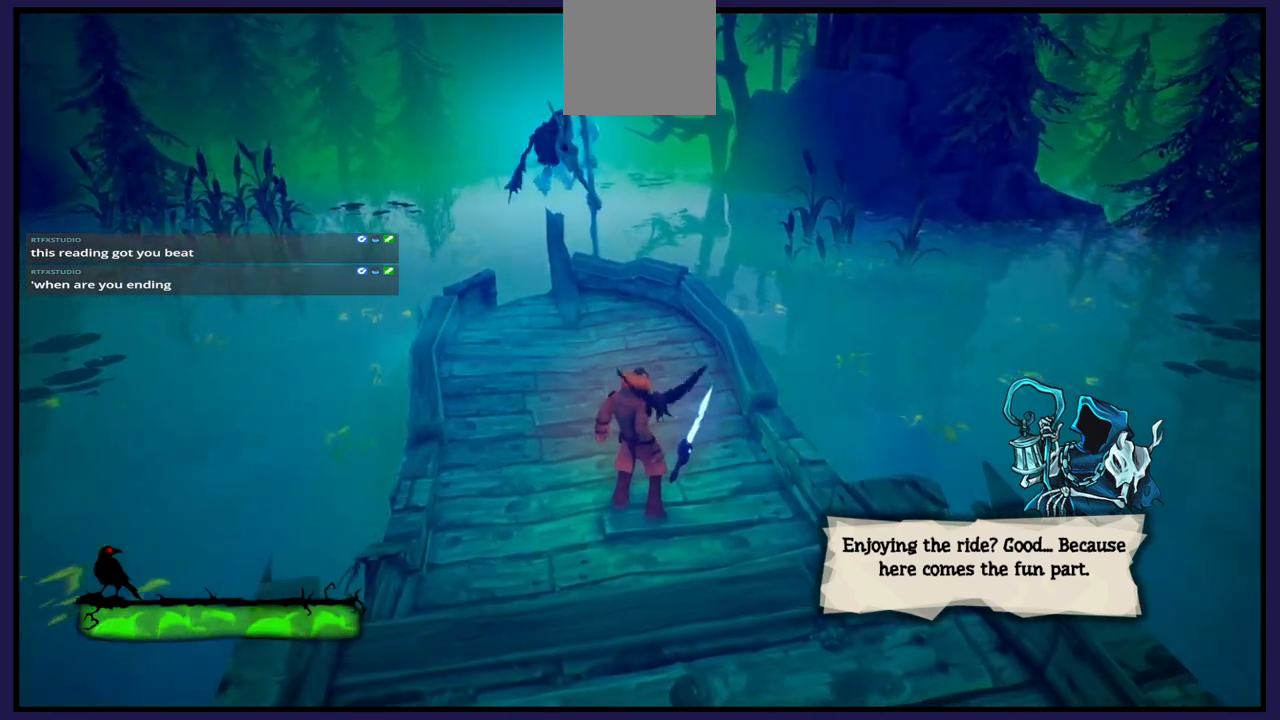
{"buttons": [], "left_stick": "center", "right_stick": "center", "events": []}
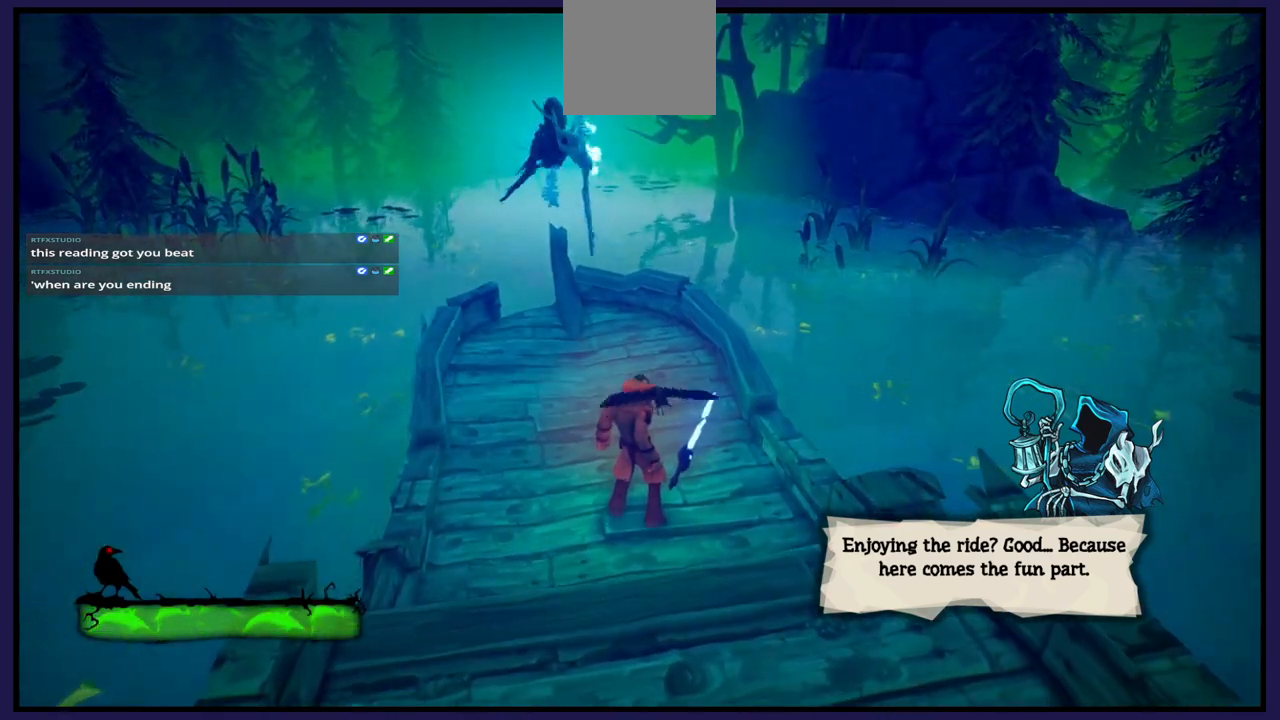
{"buttons": [], "left_stick": "center", "right_stick": "center", "events": []}
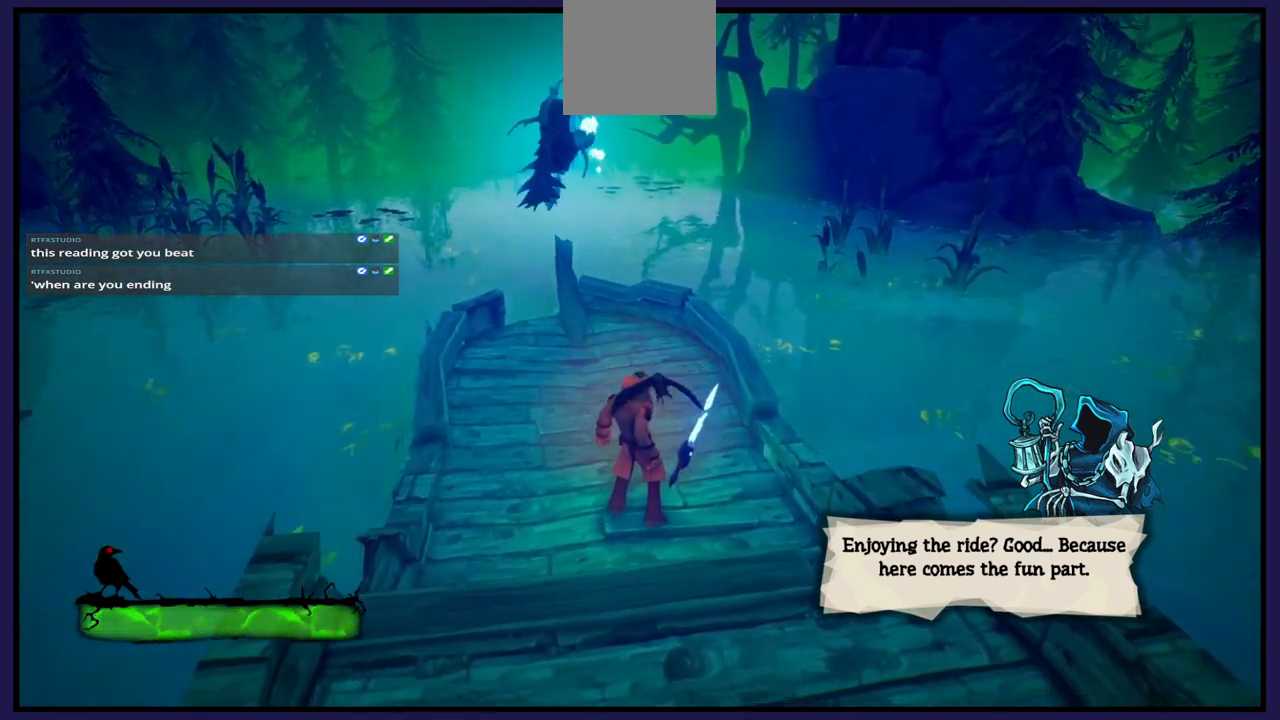
{"buttons": [], "left_stick": "center", "right_stick": "center", "events": []}
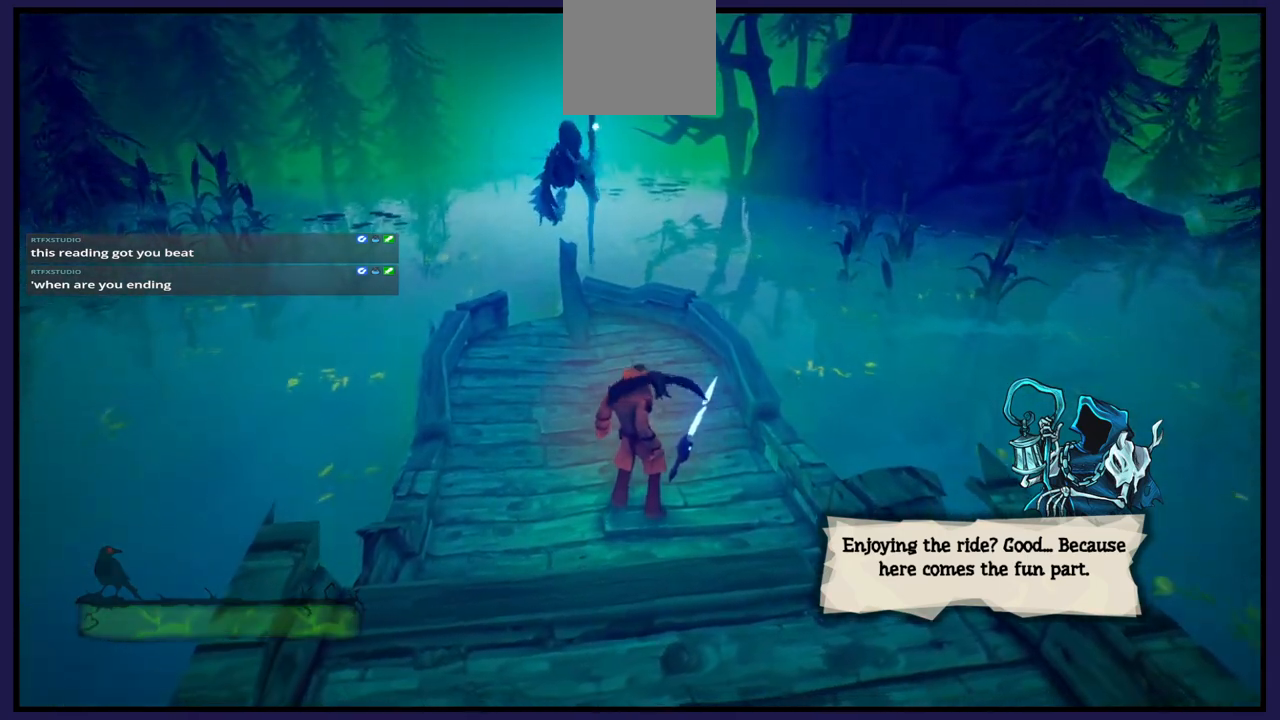
{"buttons": [], "left_stick": "center", "right_stick": "center", "events": [[217, "left_stick", "down"], [433, "left_stick", "center"]]}
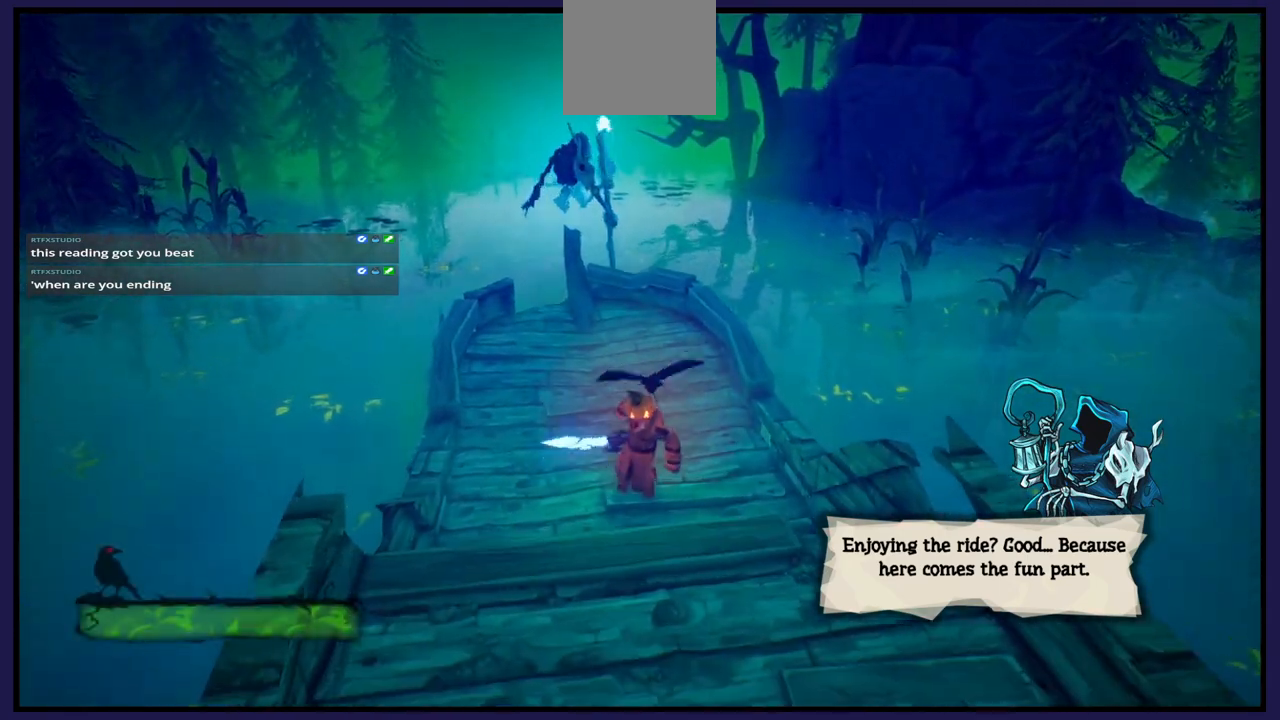
{"buttons": [], "left_stick": "center", "right_stick": "center", "events": [[117, "left_stick", "up"], [450, "left_stick", "center"]]}
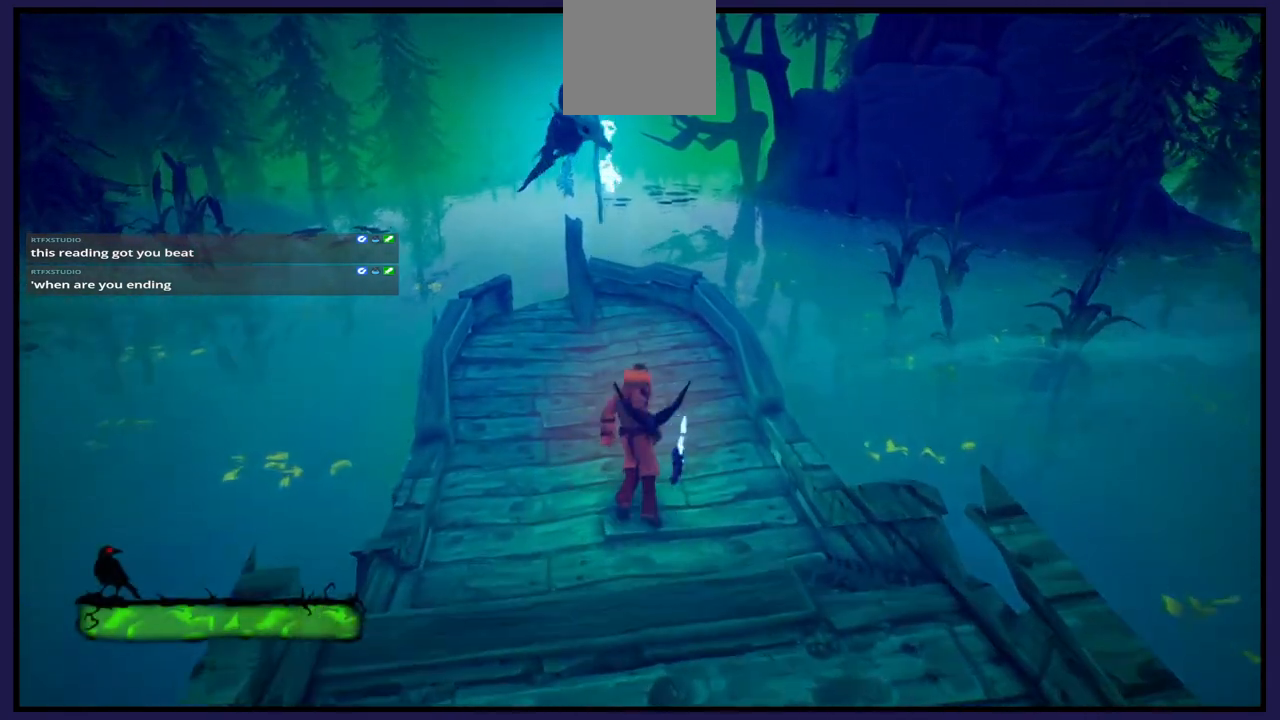
{"buttons": [], "left_stick": "up", "right_stick": "center", "events": [[233, "left_stick", "up"]]}
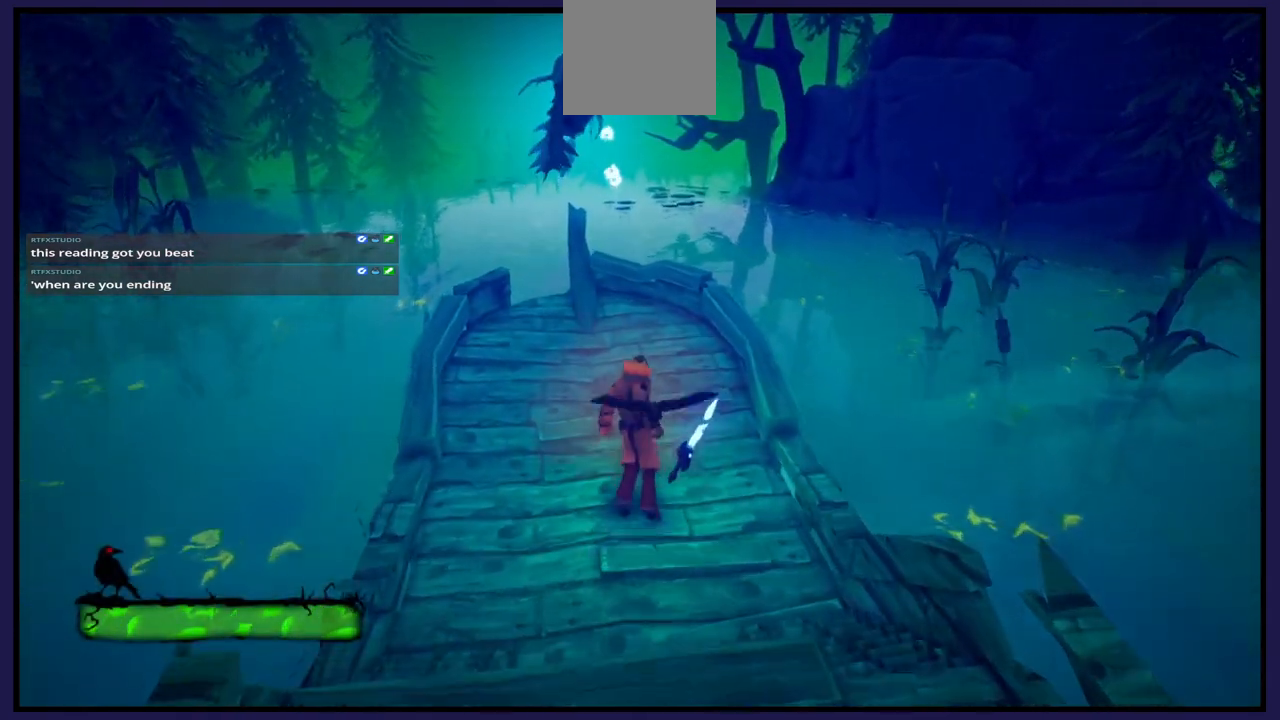
{"buttons": [], "left_stick": "down", "right_stick": "center", "events": [[317, "left_stick", "center"], [417, "left_stick", "down"]]}
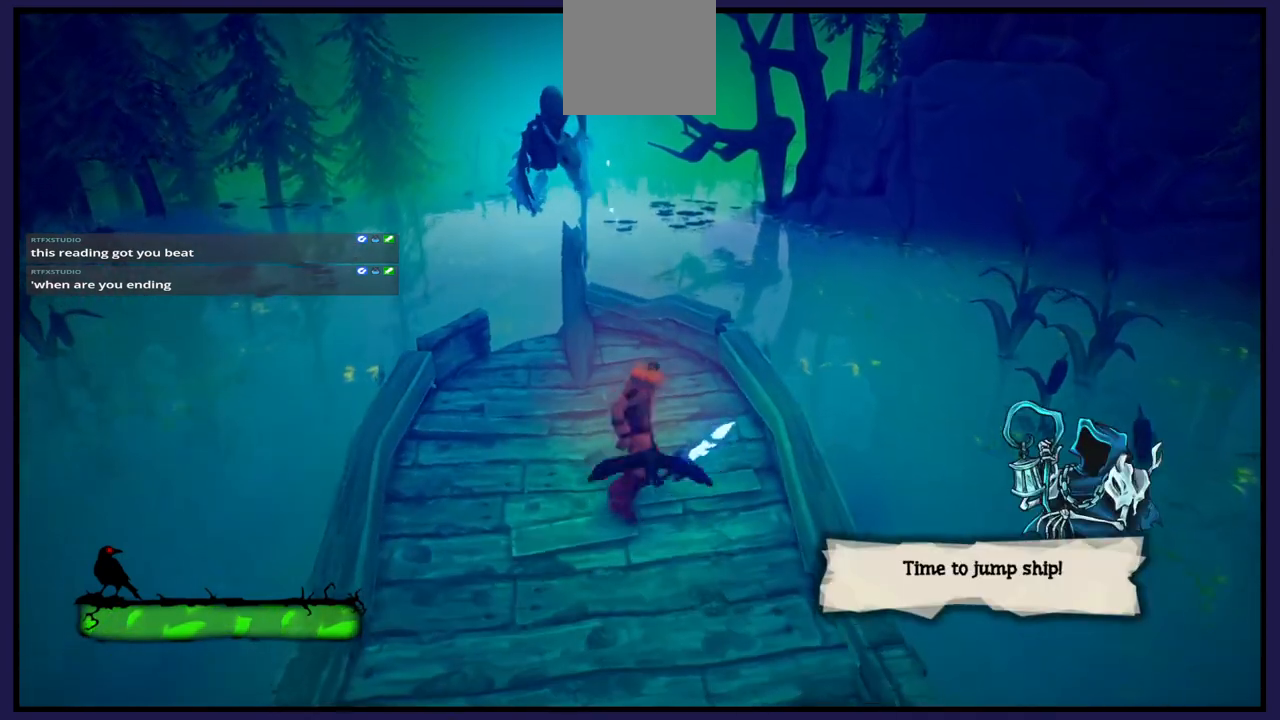
{"buttons": [], "left_stick": "center", "right_stick": "center", "events": [[350, "left_stick", "center"]]}
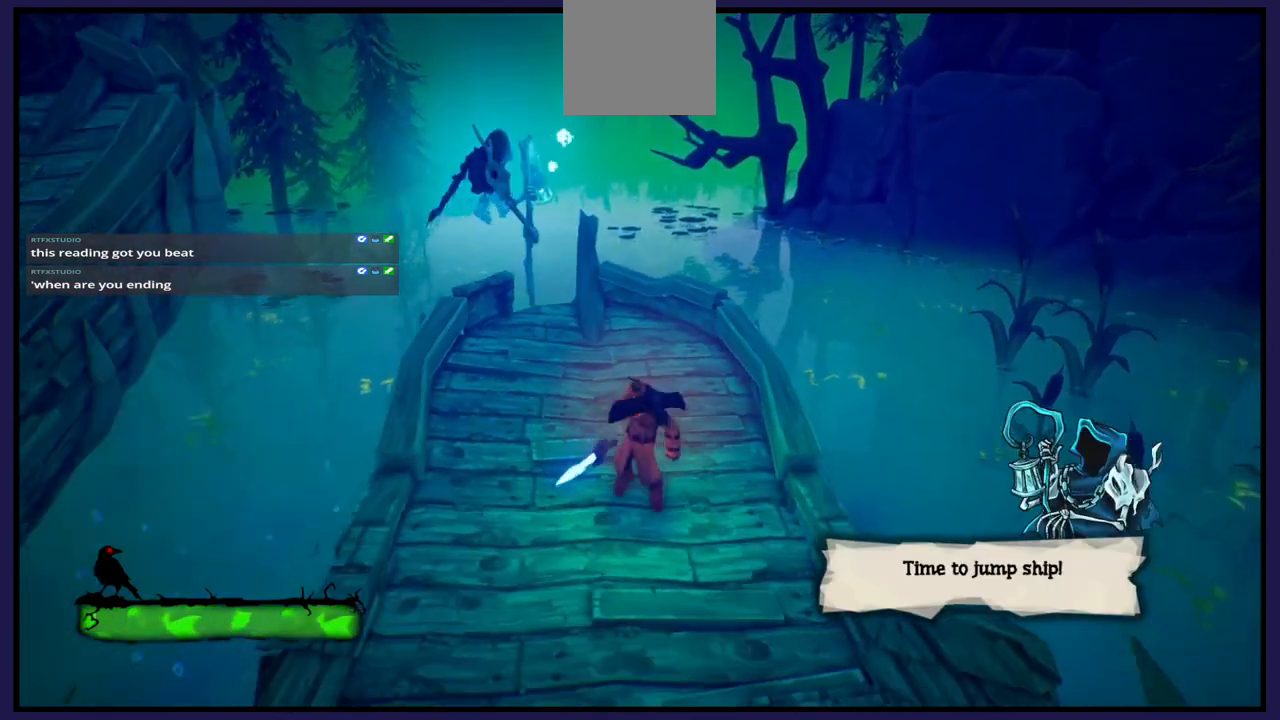
{"buttons": [], "left_stick": "center", "right_stick": "center", "events": [[50, "left_stick", "down"], [317, "left_stick", "center"]]}
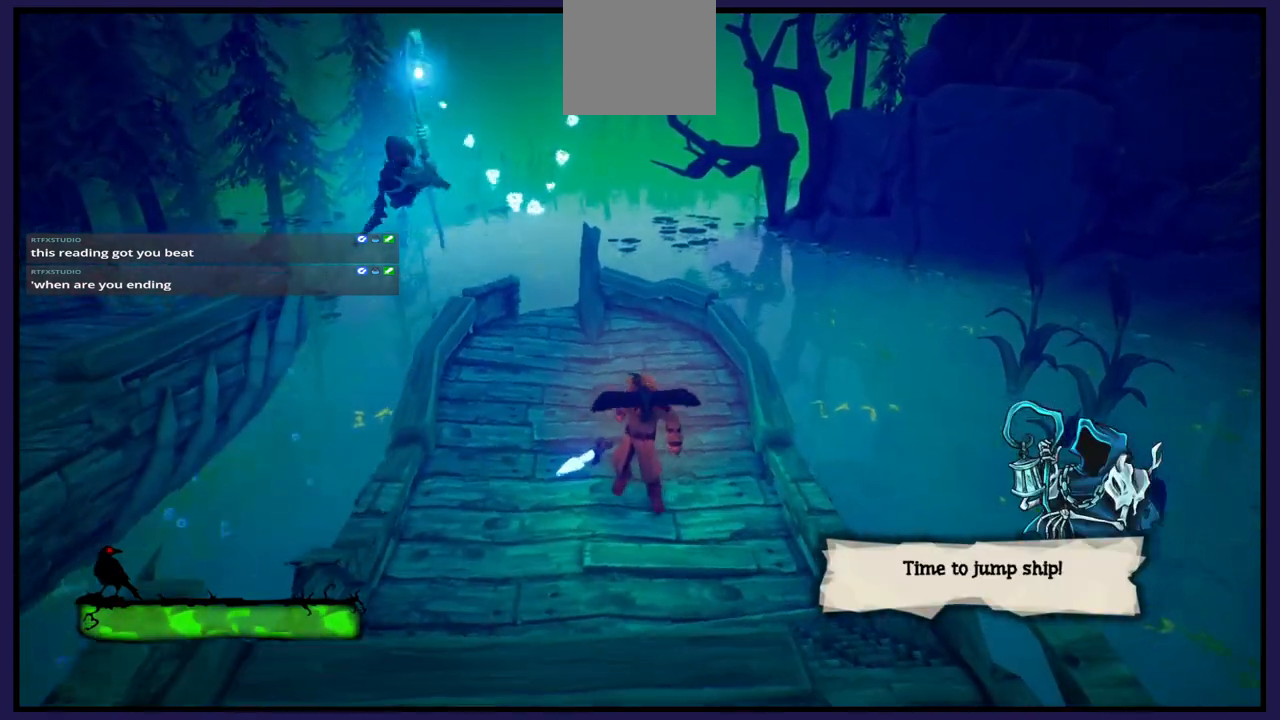
{"buttons": [], "left_stick": "center", "right_stick": "left", "events": [[133, "right_stick", "left"]]}
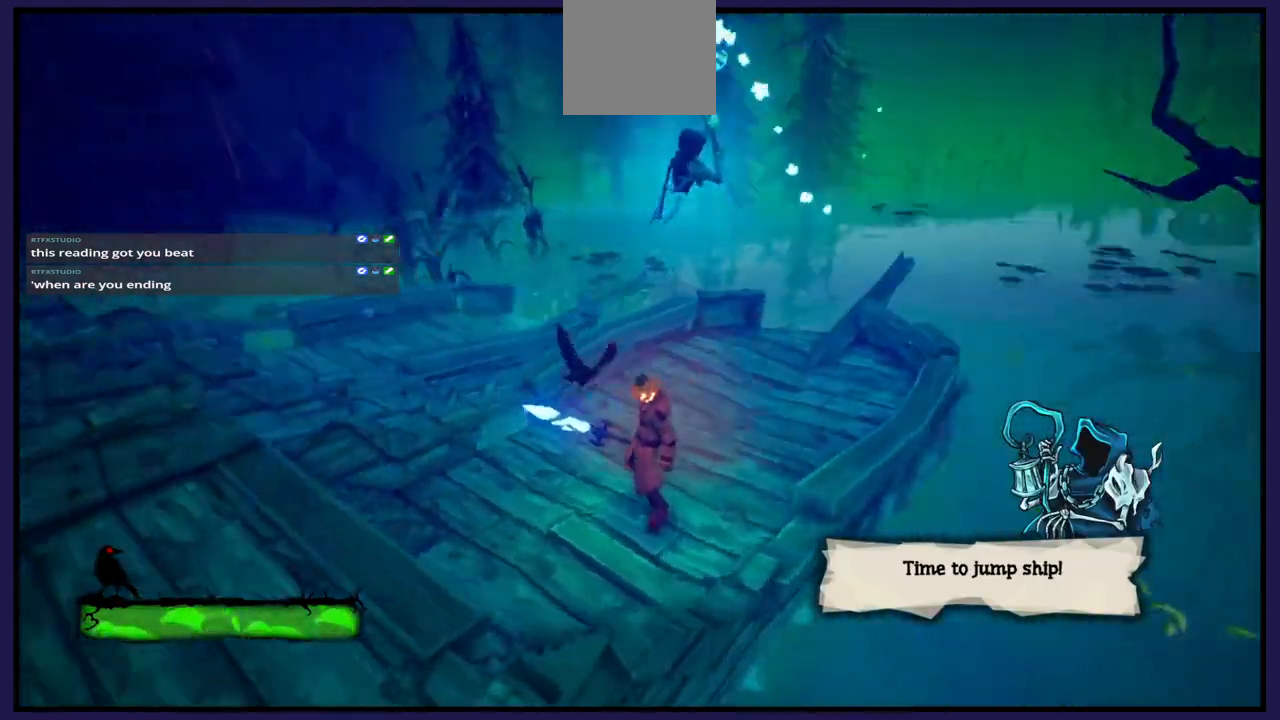
{"buttons": [], "left_stick": "center", "right_stick": "center", "events": [[267, "right_stick", "down-left"], [467, "right_stick", "center"]]}
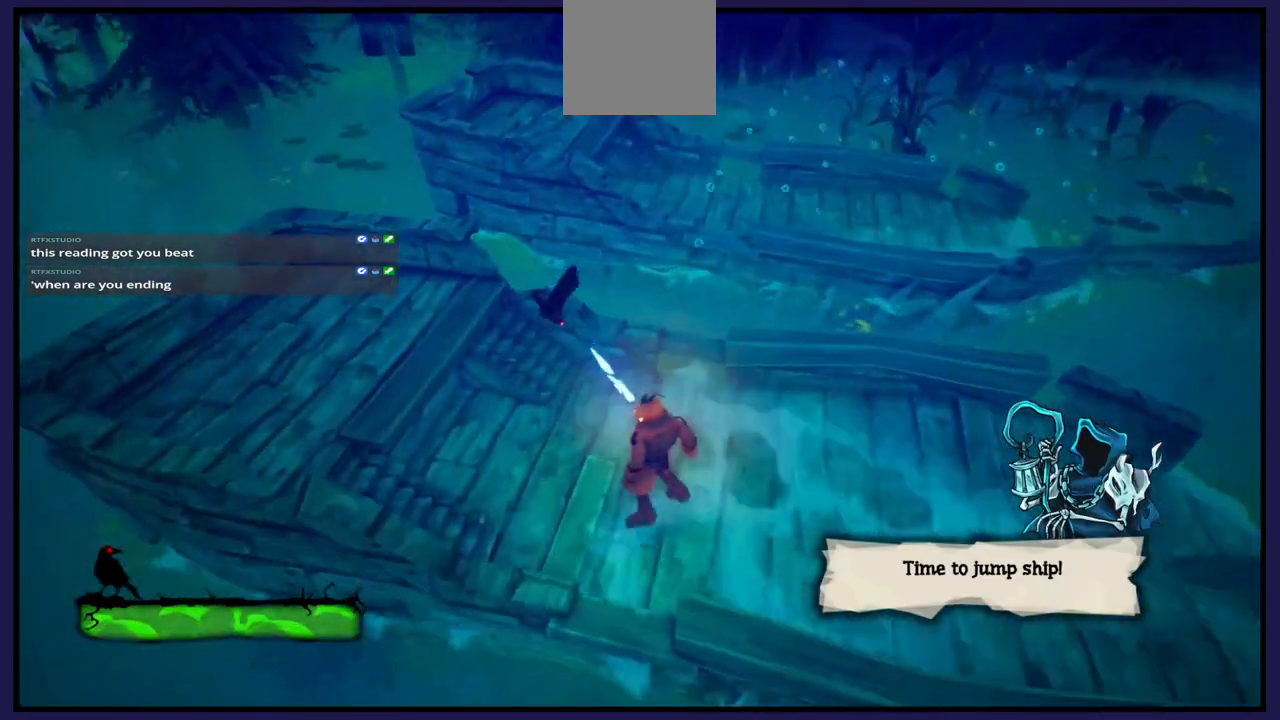
{"buttons": [], "left_stick": "up-right", "right_stick": "center", "events": [[283, "left_stick", "up-right"]]}
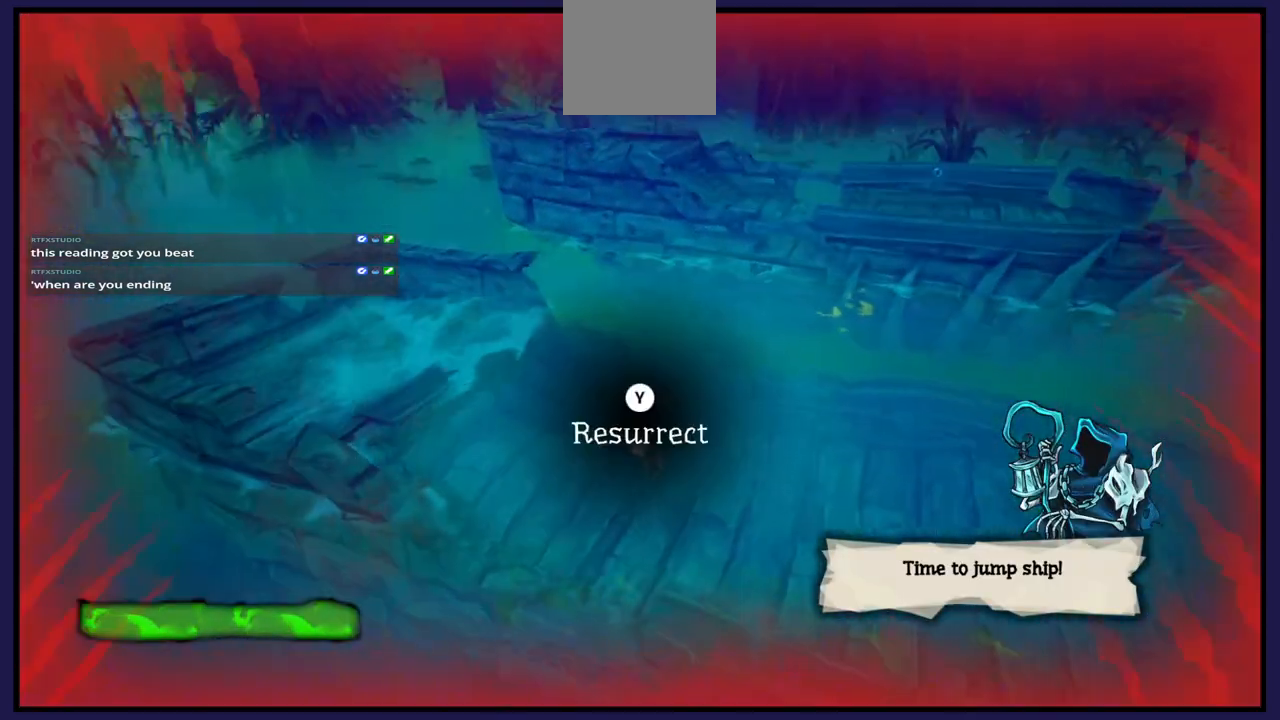
{"buttons": [], "left_stick": "center", "right_stick": "center", "events": [[83, "A", "down"], [317, "A", "up"], [500, "left_stick", "center"]]}
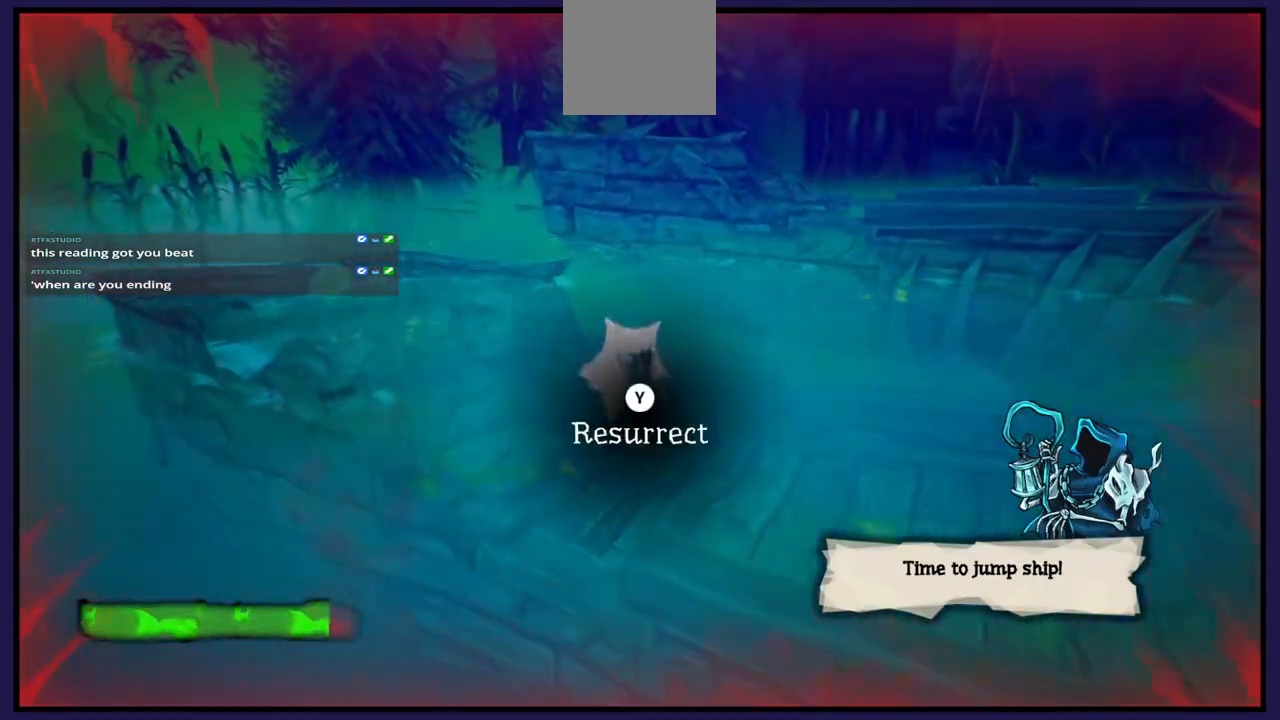
{"buttons": [], "left_stick": "center", "right_stick": "center", "events": []}
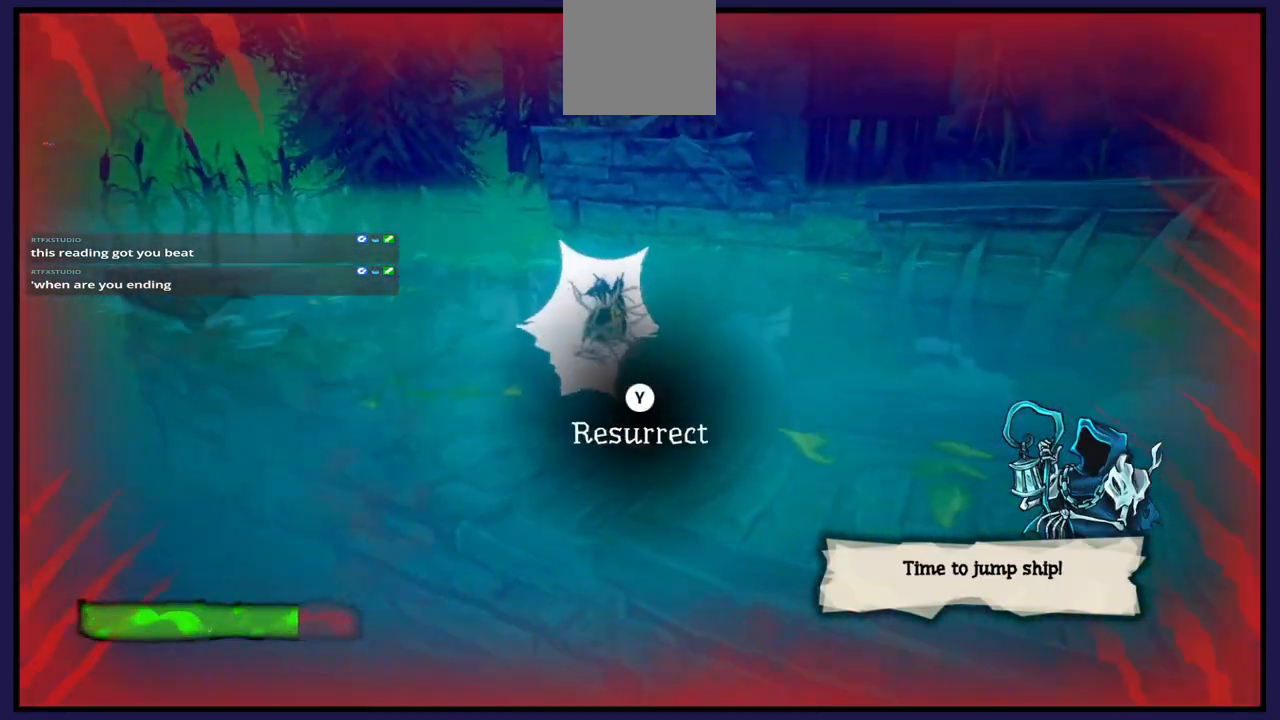
{"buttons": [], "left_stick": "center", "right_stick": "center", "events": []}
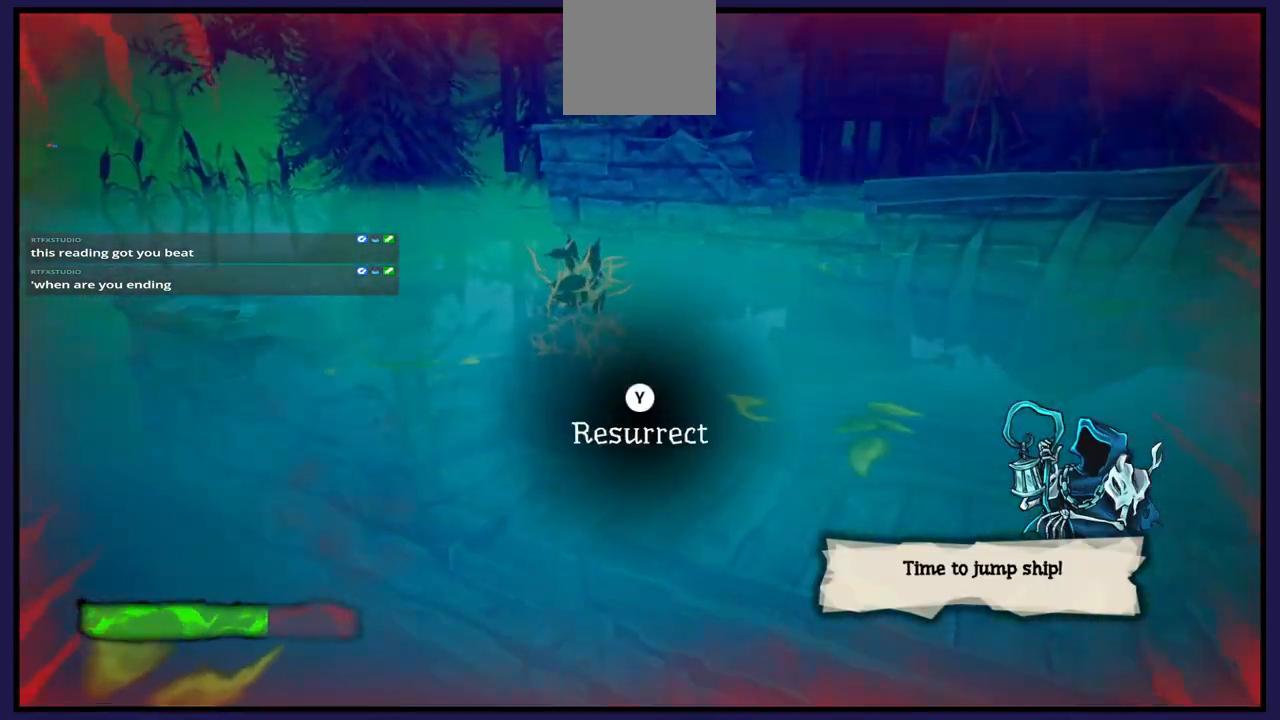
{"buttons": [], "left_stick": "center", "right_stick": "center", "events": []}
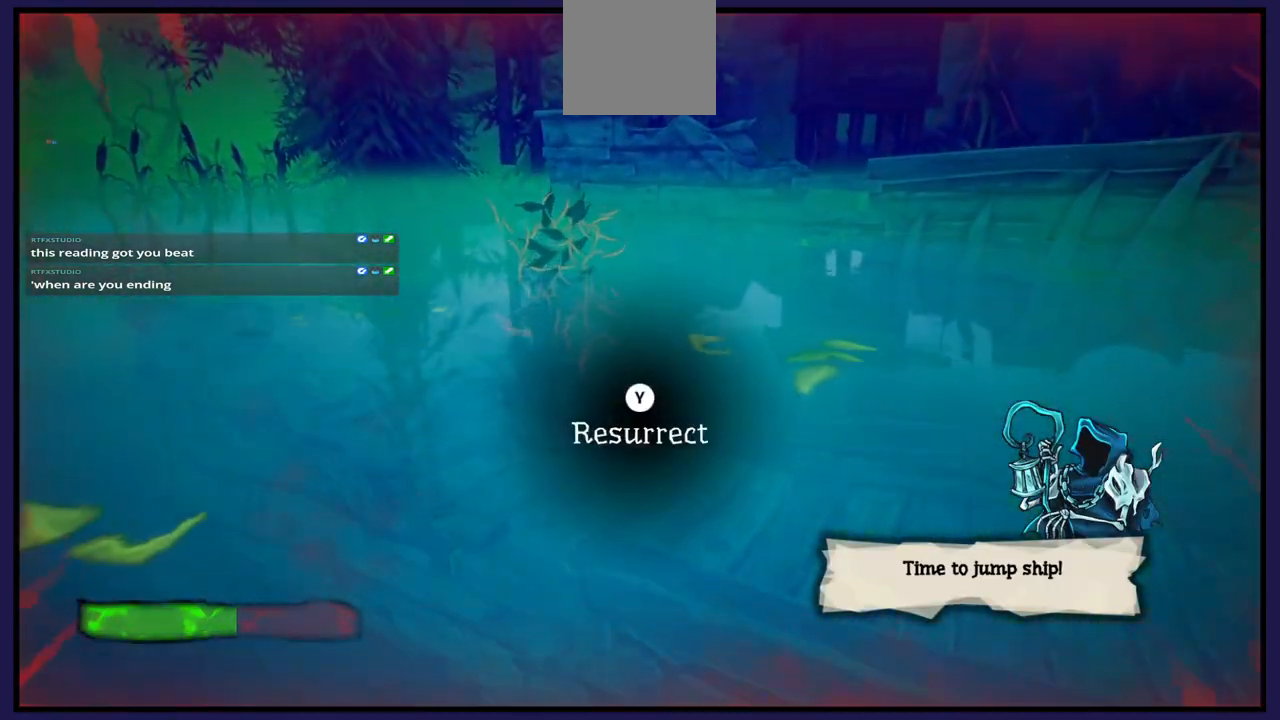
{"buttons": ["Y"], "left_stick": "center", "right_stick": "center", "events": [[217, "Y", "down"]]}
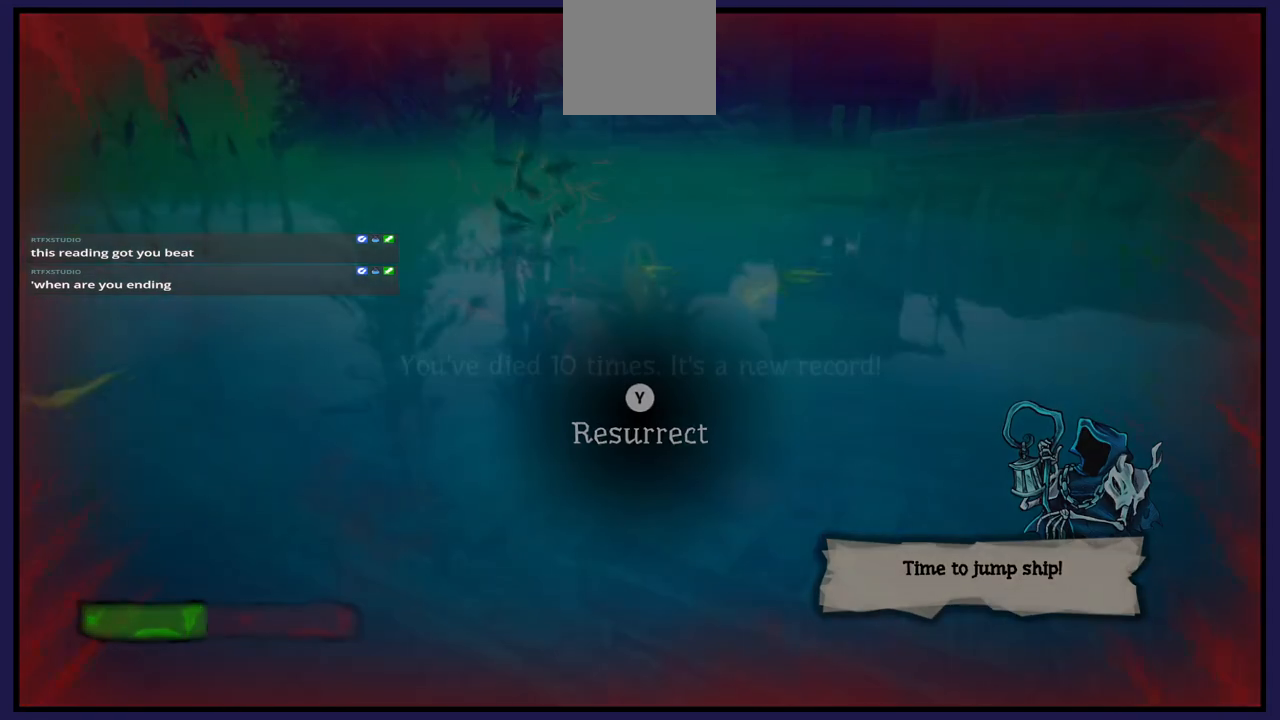
{"buttons": [], "left_stick": "center", "right_stick": "center", "events": [[400, "Y", "up"]]}